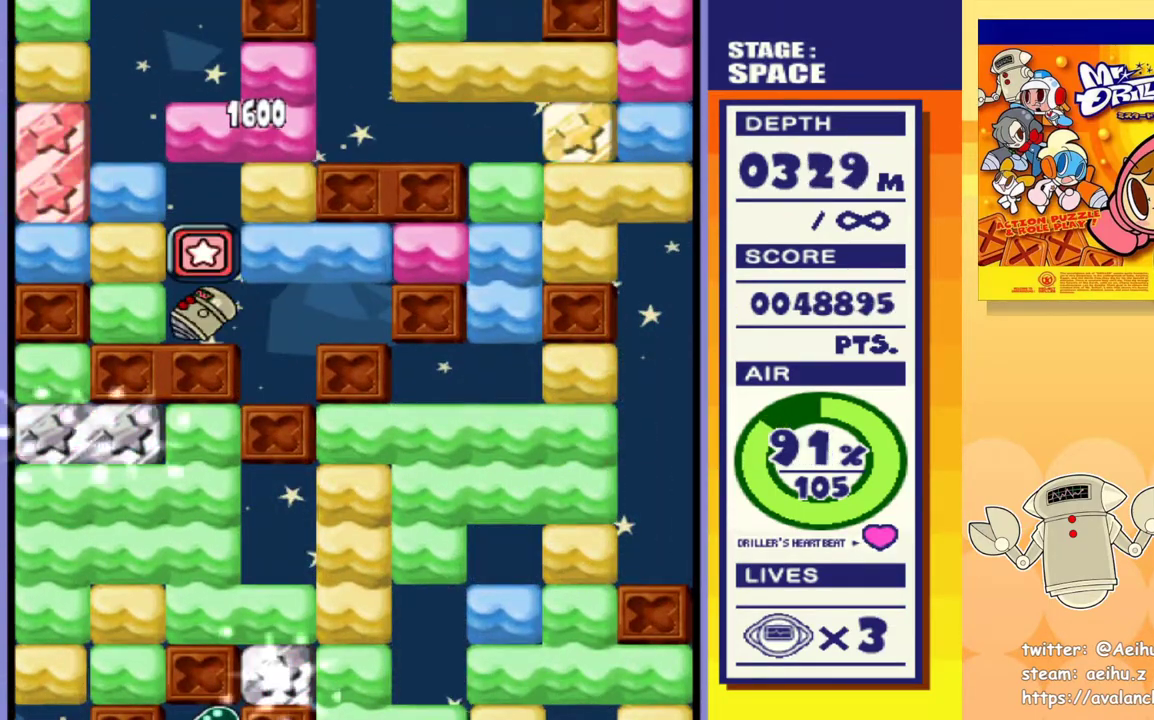
Gameplay with a controller (PlayStation layout); each line is a JSON object with the inputs held at the frame after it. "events" lists button and stick changes between this image and that frame as [ms after this image, input, new state], when the widget could be followed in between. Not read: left_stick right_stick.
{"buttons": [], "events": [[33, "SQUARE", "down"], [167, "SQUARE", "up"], [200, "DPAD_LEFT", "up"], [317, "DPAD_LEFT", "down"], [467, "DPAD_LEFT", "up"]]}
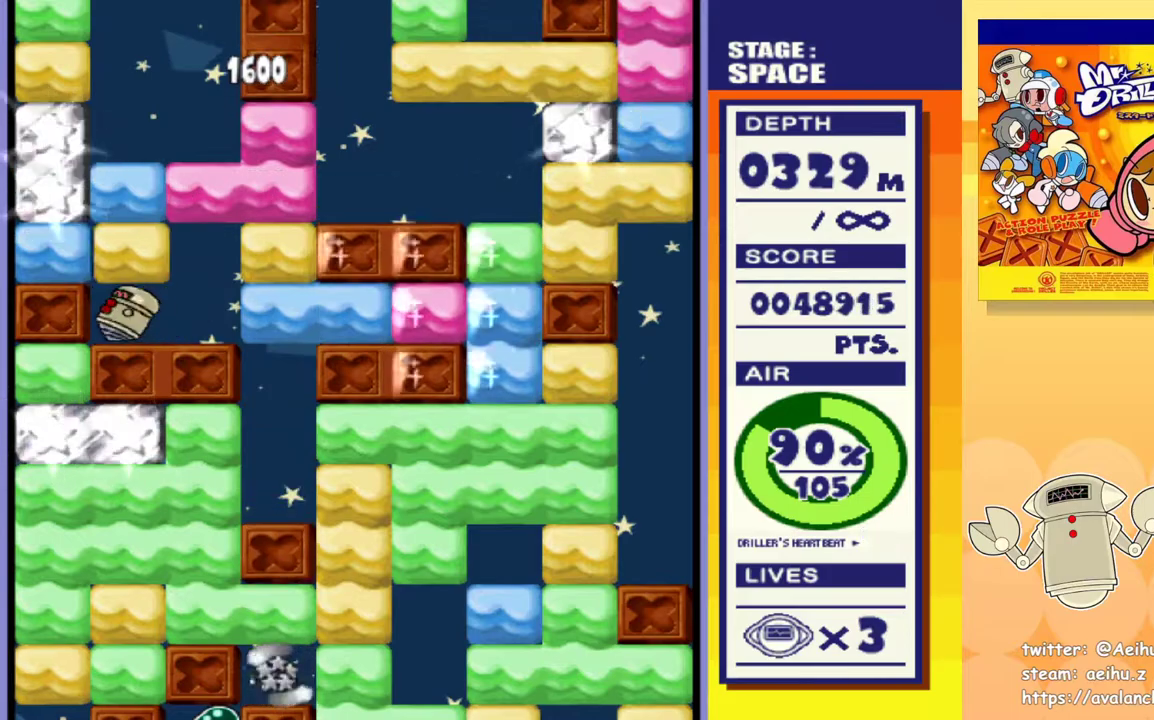
{"buttons": [], "events": [[117, "DPAD_RIGHT", "down"], [400, "DPAD_RIGHT", "up"]]}
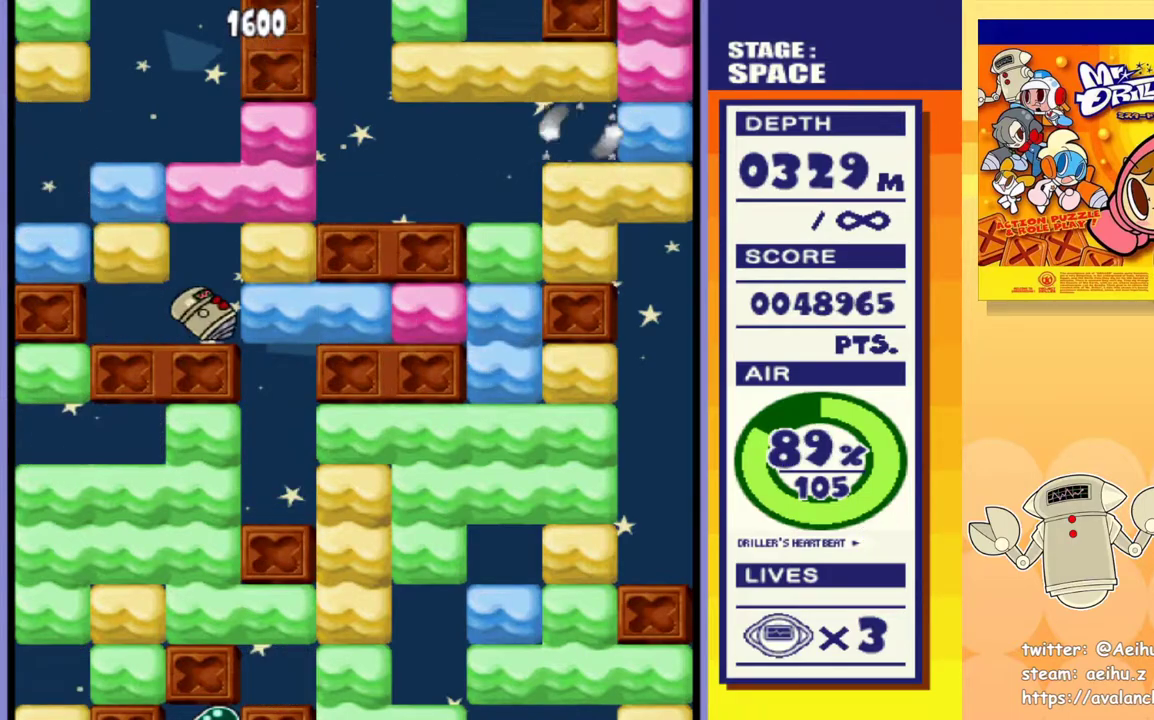
{"buttons": ["DPAD_RIGHT"], "events": [[283, "DPAD_RIGHT", "down"], [283, "SQUARE", "down"], [417, "SQUARE", "up"]]}
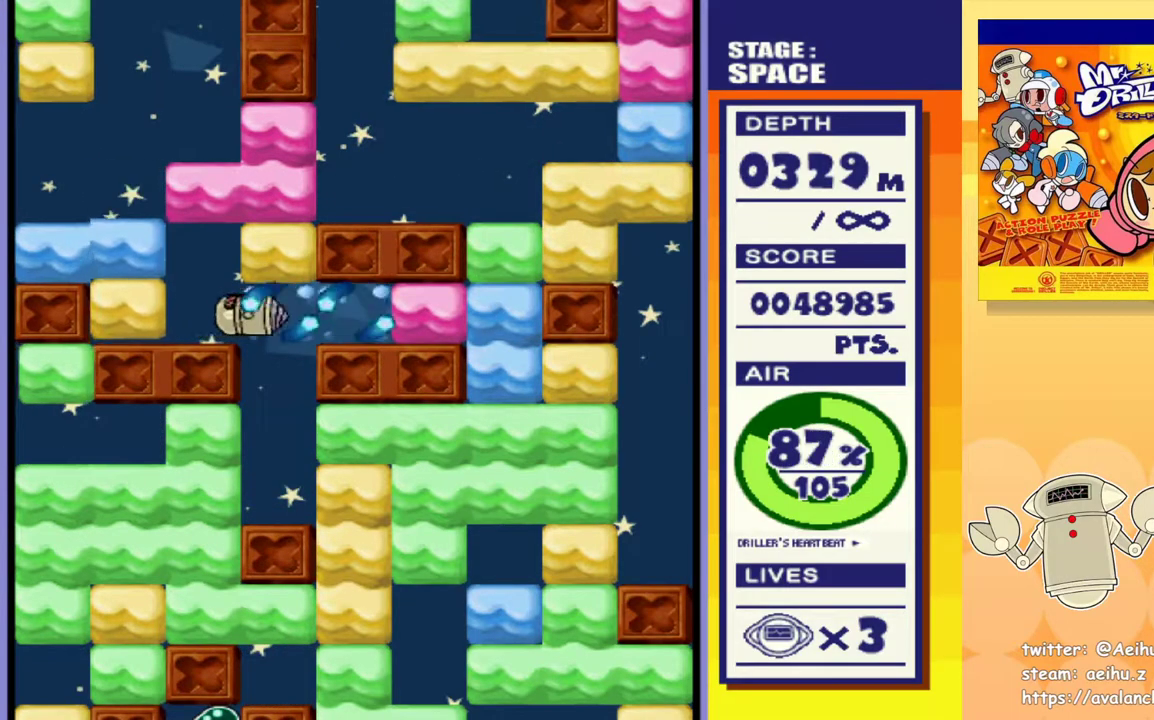
{"buttons": ["DPAD_LEFT"], "events": [[433, "DPAD_LEFT", "down"], [433, "DPAD_RIGHT", "up"]]}